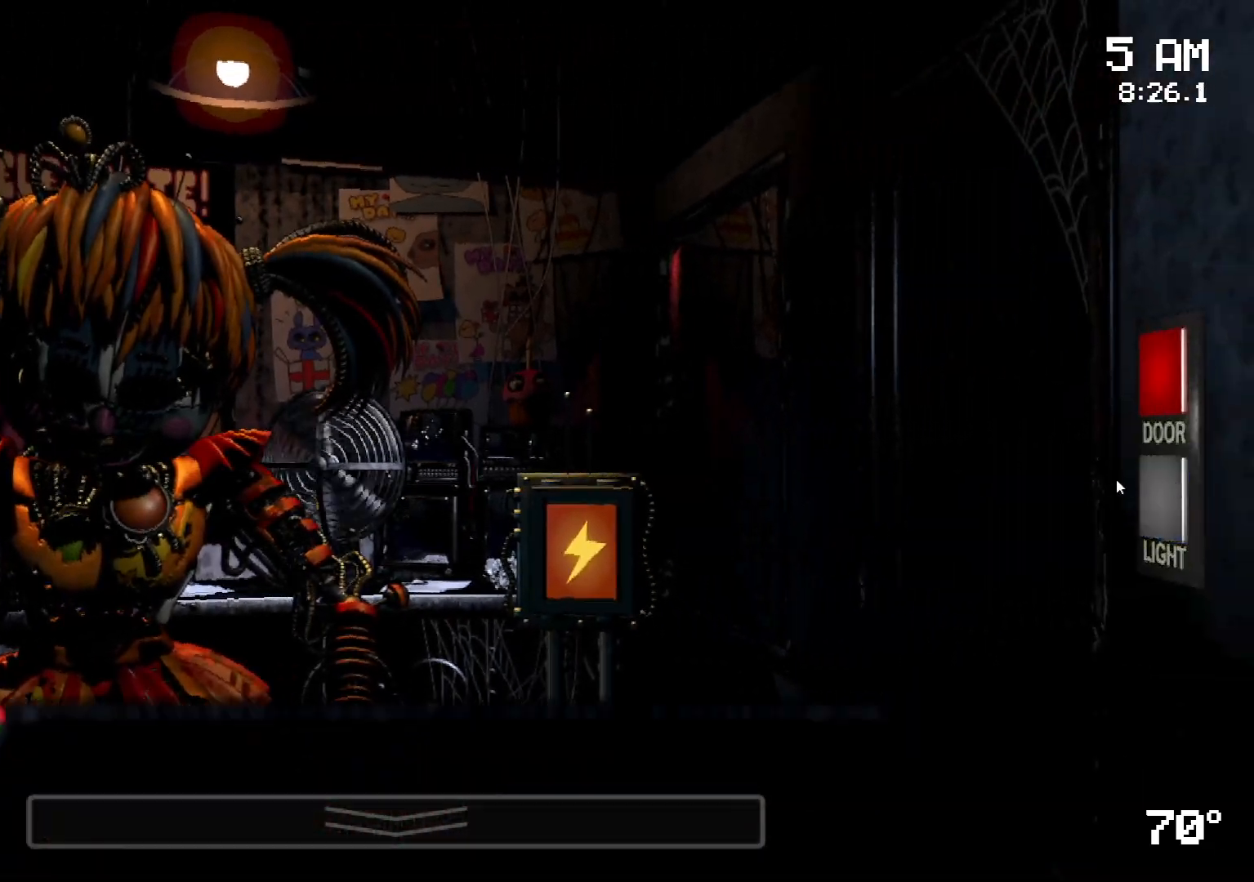
Gameplay with keyboard and mouse; each line is a JSON object with the keys and mouse buttons held at the frame after it. "events" lists presses ("down") and releases ("up") of "a", "d", "s", "w", "mouse_left", "mouse_wheel" and "mouse_right" between this image and that frame as [ms after this image, input, new state], when the widget could be followed in between. "mouse_left", "mouse_wheel", "mouse_right" = the "left", "wheel", "right" buttons of the "mouse" list. No other keys are recorded. "wheel" means that the mouse wheel is clicked or scrolled. Mouse movement is not recorded.
{"keys": [], "mouse": []}
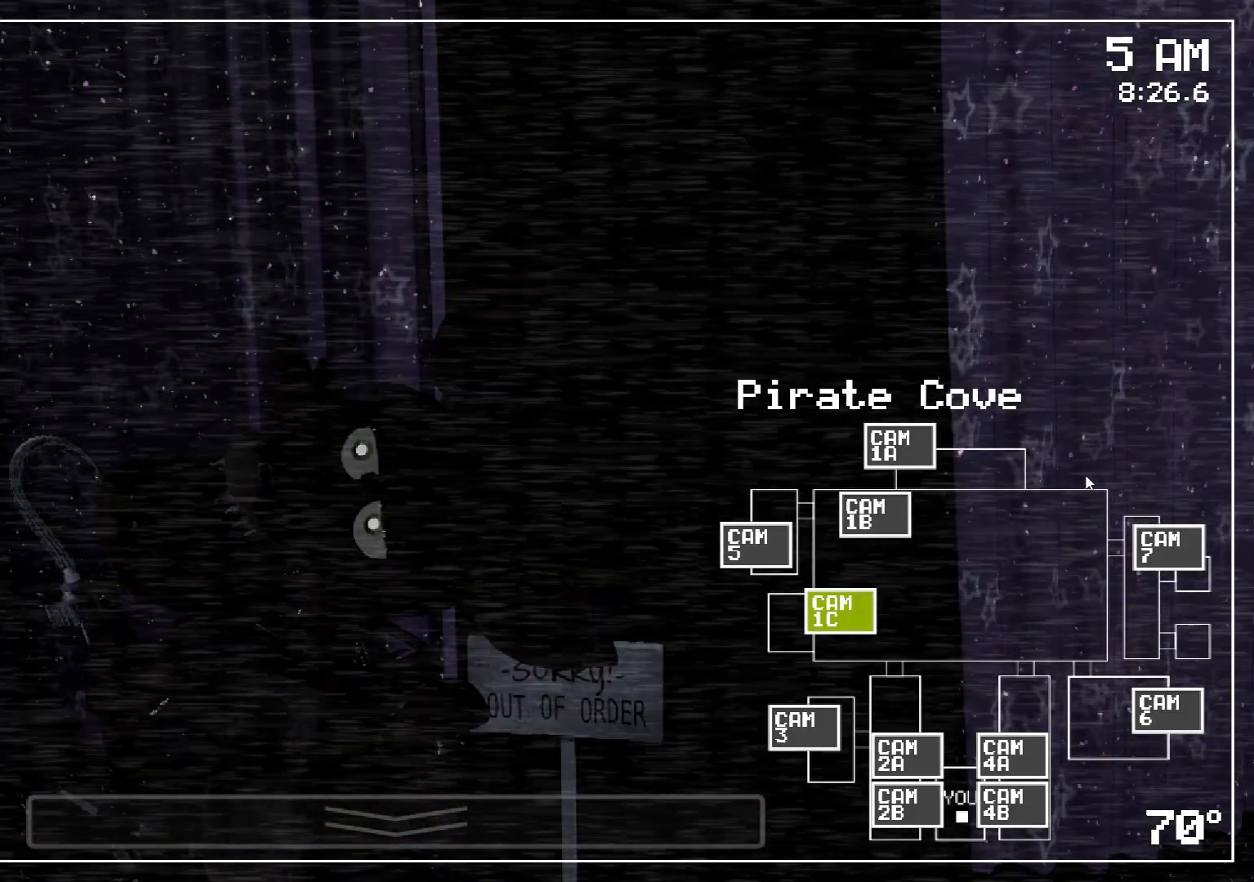
{"keys": [], "mouse": [], "events": [[50, "s", "down"], [233, "s", "up"], [333, "mouse_left", "down"], [417, "mouse_left", "up"]]}
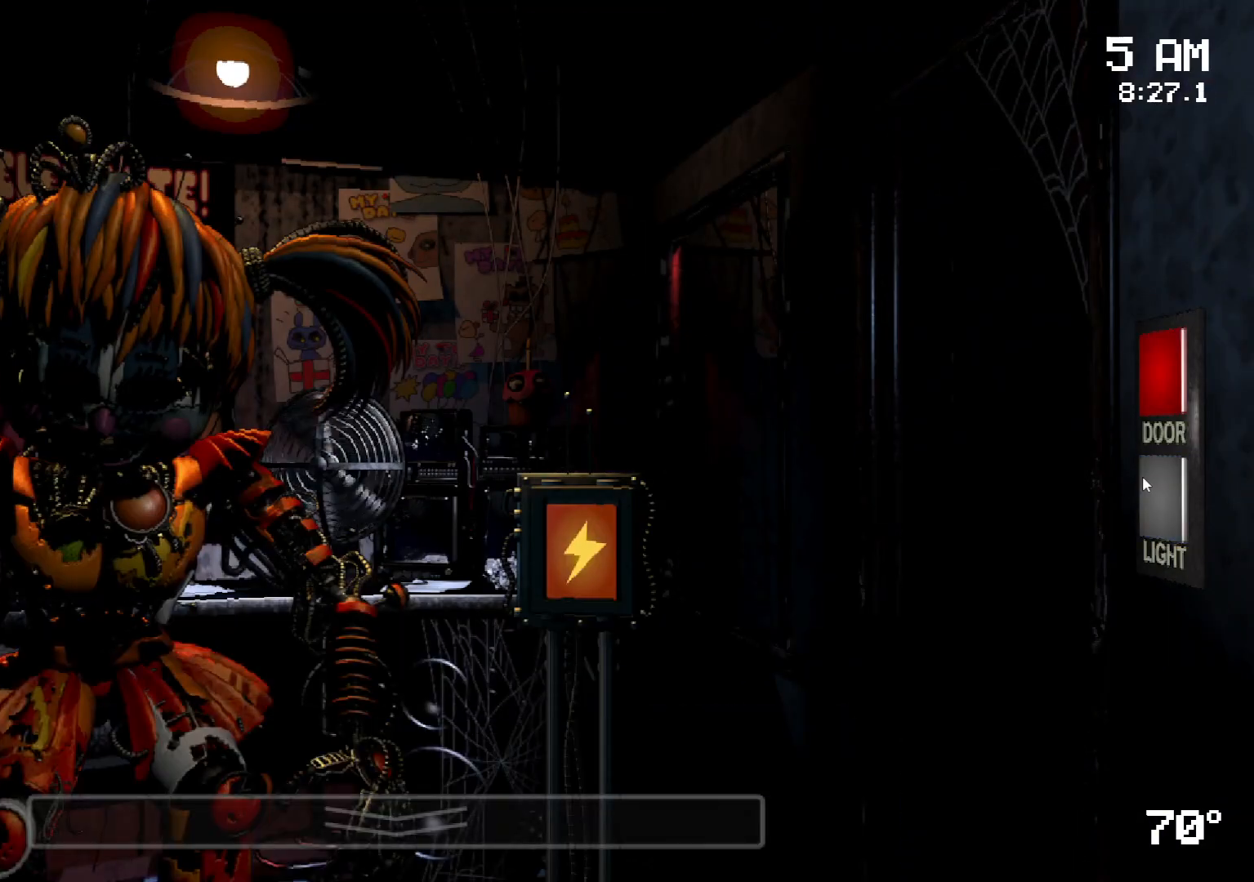
{"keys": [], "mouse": [], "events": [[17, "mouse_left", "down"], [100, "mouse_left", "up"]]}
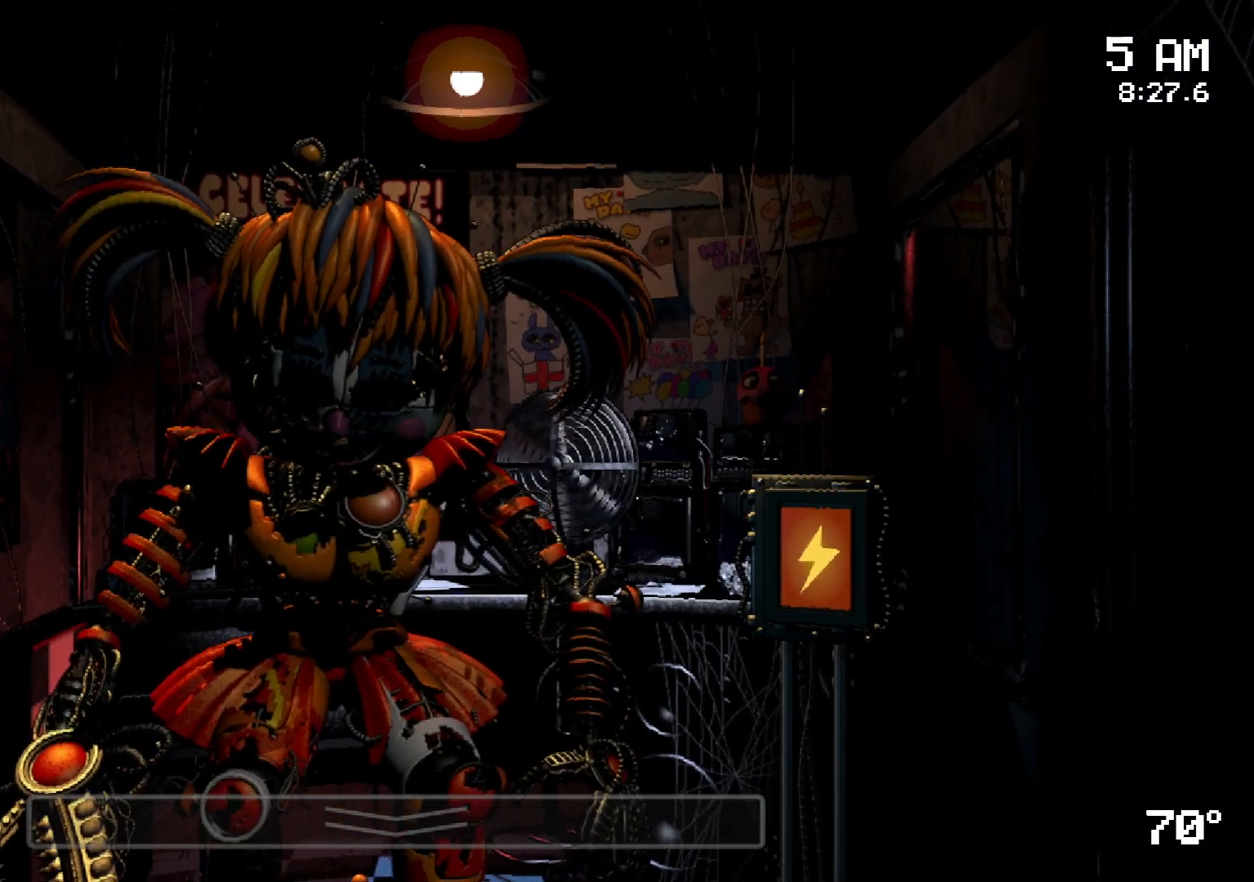
{"keys": [], "mouse": [], "events": [[217, "mouse_left", "down"], [267, "mouse_left", "up"], [350, "mouse_left", "down"], [450, "mouse_left", "up"]]}
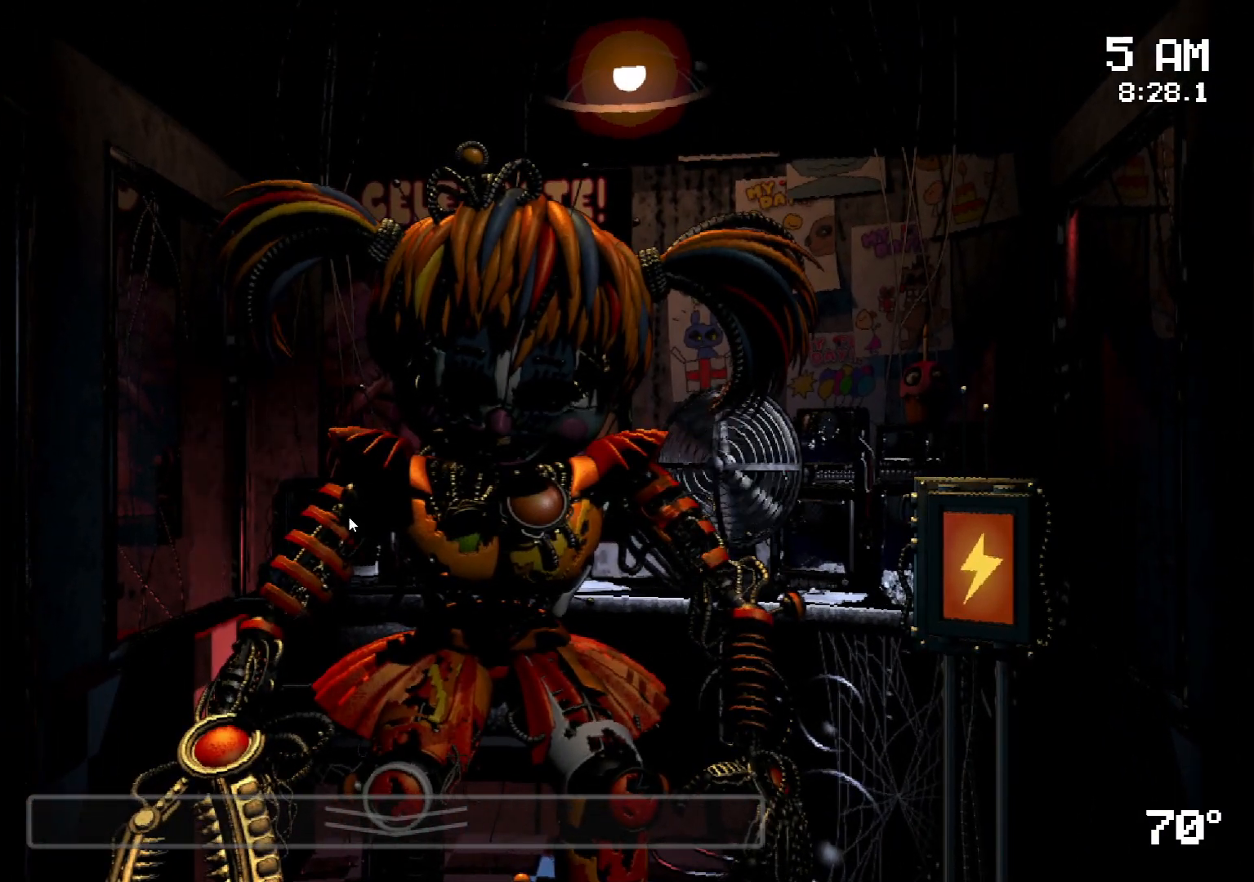
{"keys": [], "mouse": ["left"], "events": [[467, "mouse_left", "down"]]}
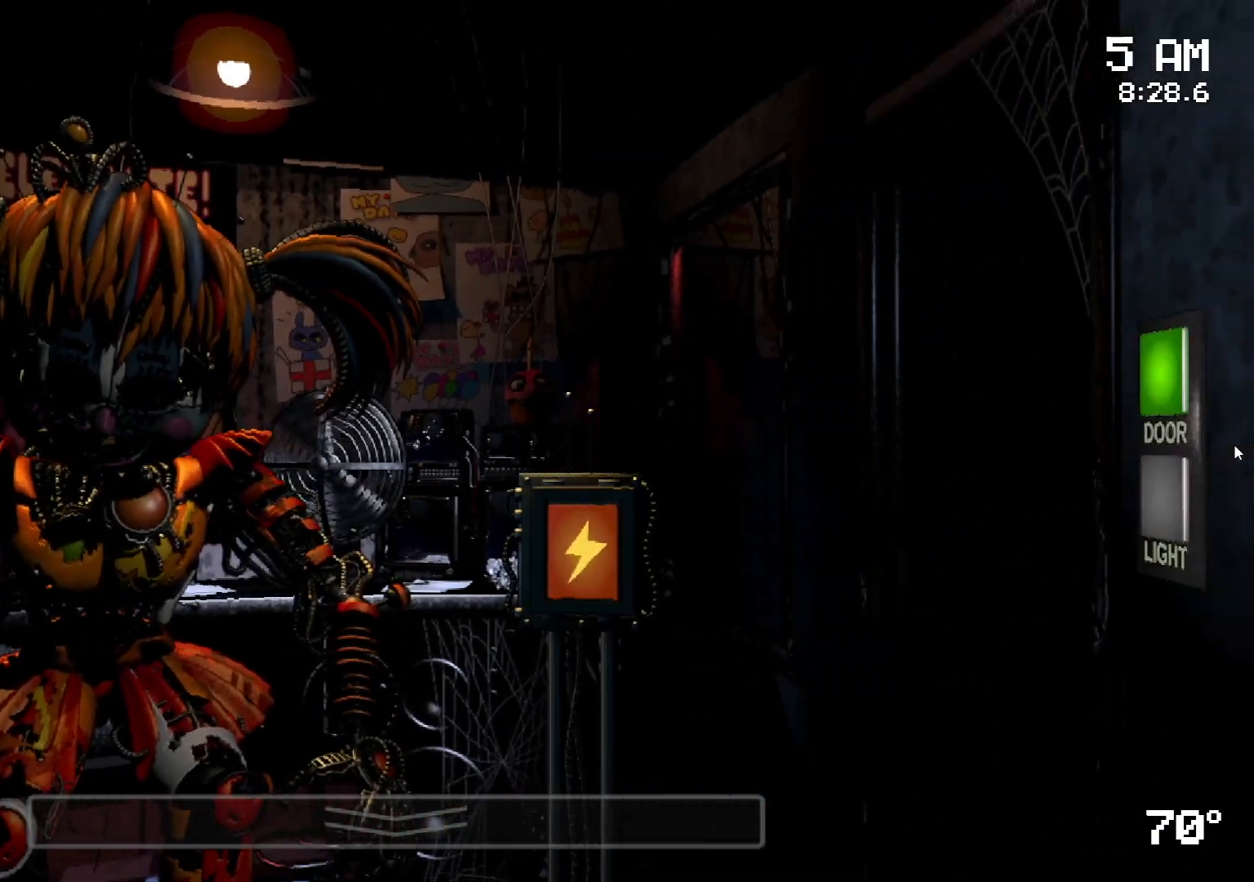
{"keys": [], "mouse": ["left"], "events": [[17, "mouse_left", "up"], [100, "mouse_left", "down"], [200, "mouse_left", "up"], [450, "mouse_left", "down"]]}
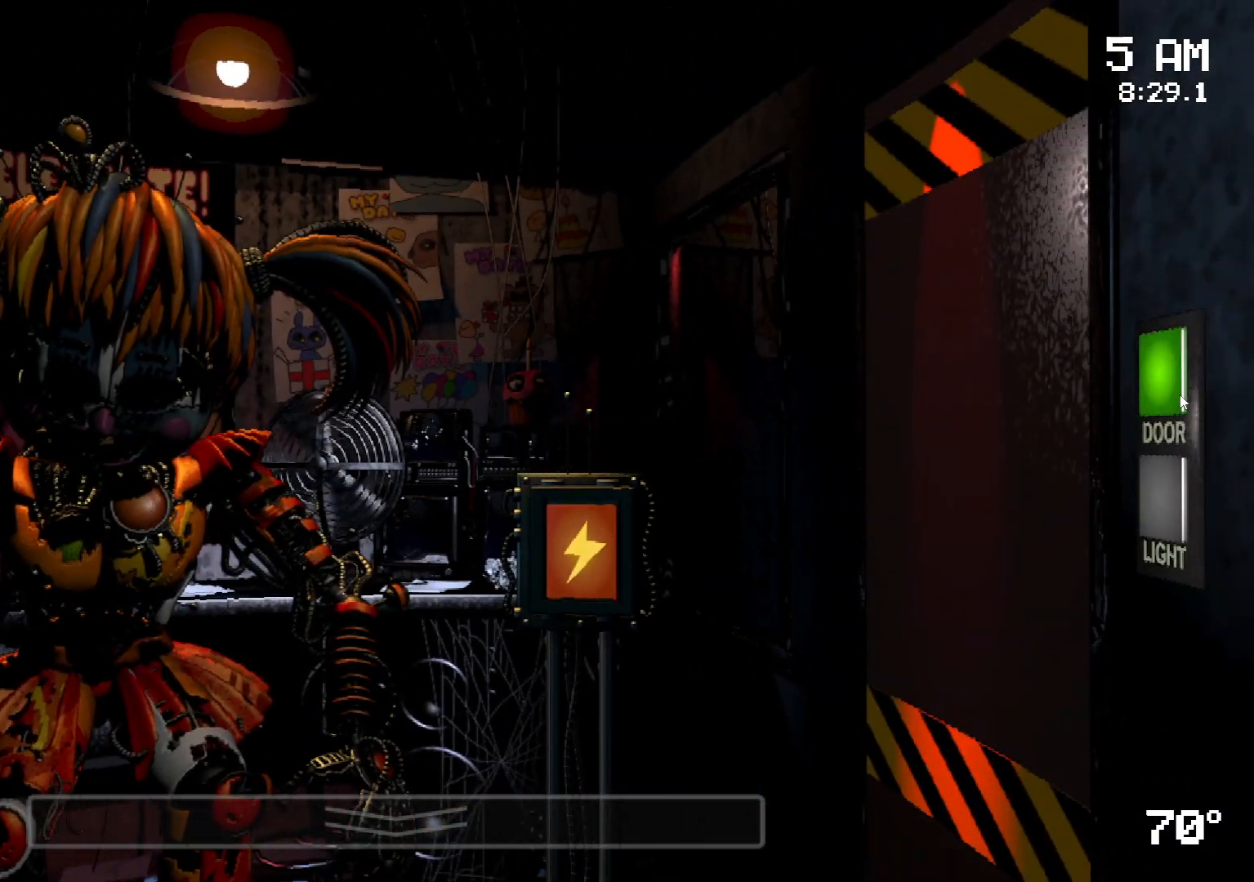
{"keys": [], "mouse": [], "events": [[33, "mouse_left", "up"]]}
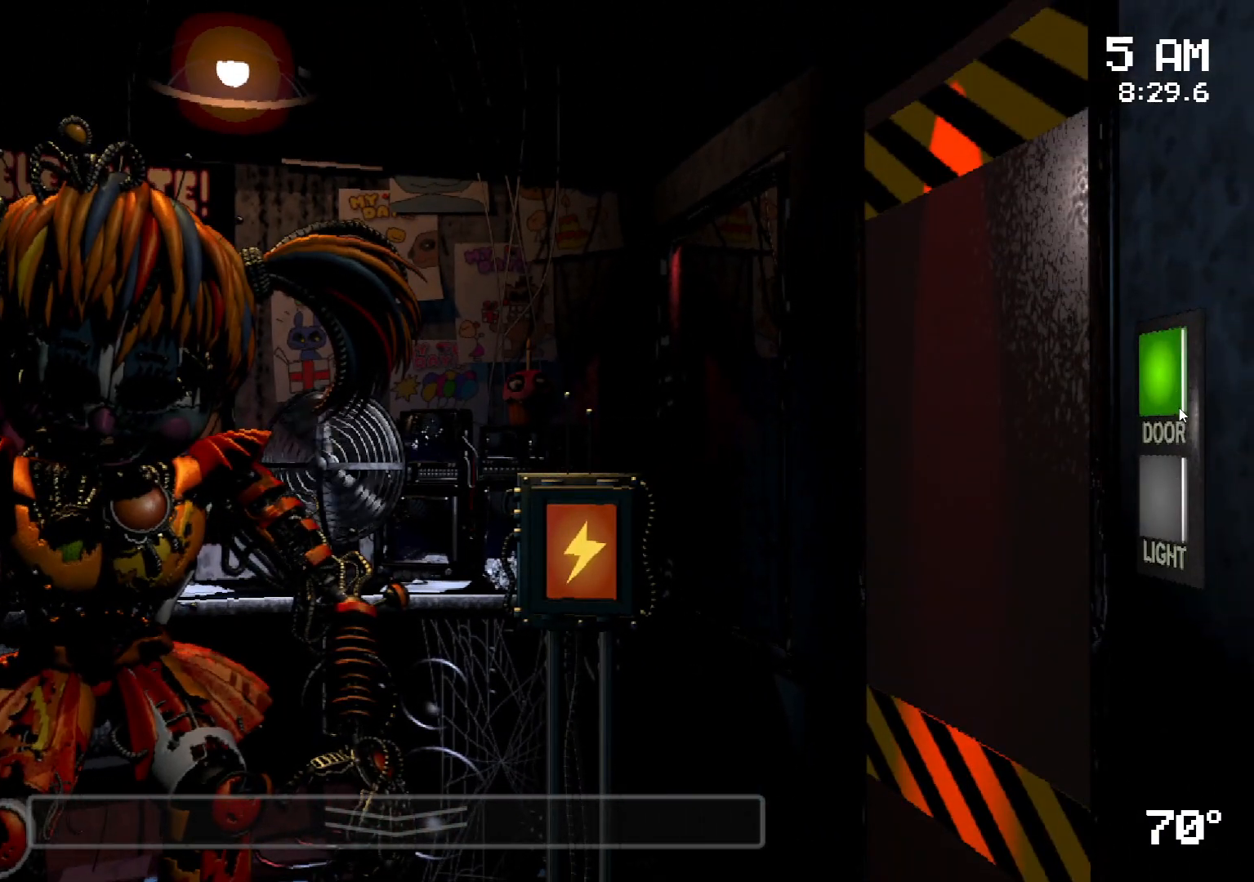
{"keys": [], "mouse": [], "events": [[100, "mouse_left", "down"], [200, "mouse_left", "up"], [233, "mouse_left", "down"], [383, "mouse_left", "up"]]}
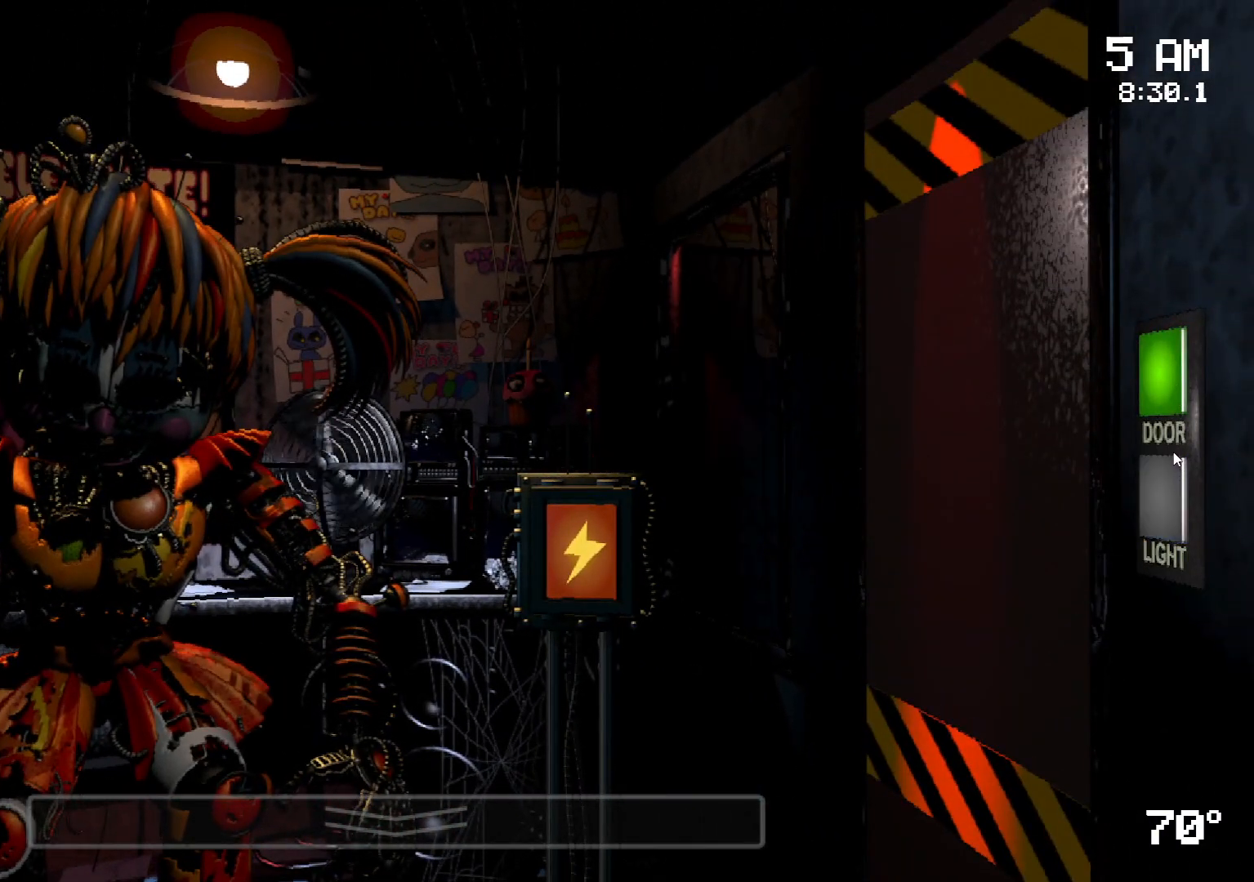
{"keys": [], "mouse": [], "events": [[200, "s", "down"], [300, "s", "up"]]}
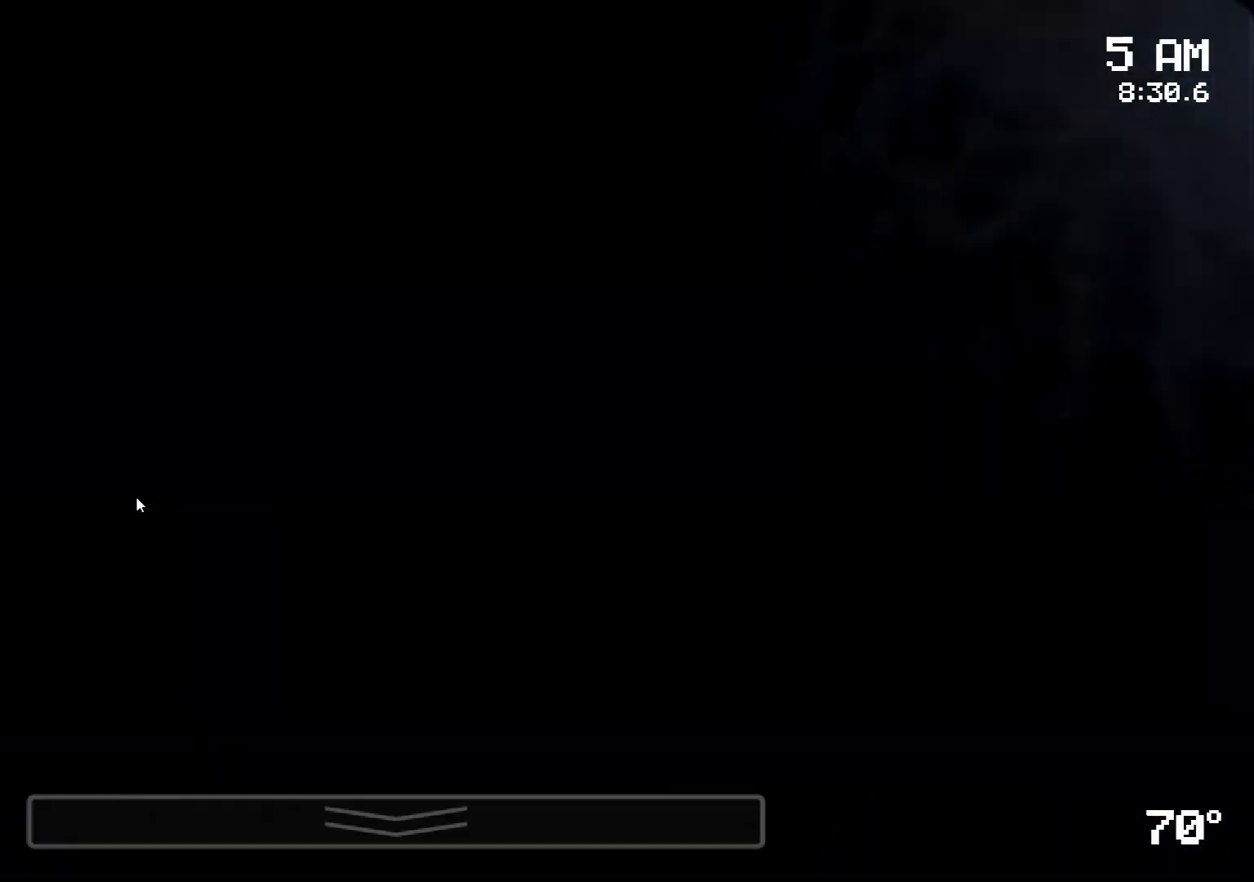
{"keys": [], "mouse": []}
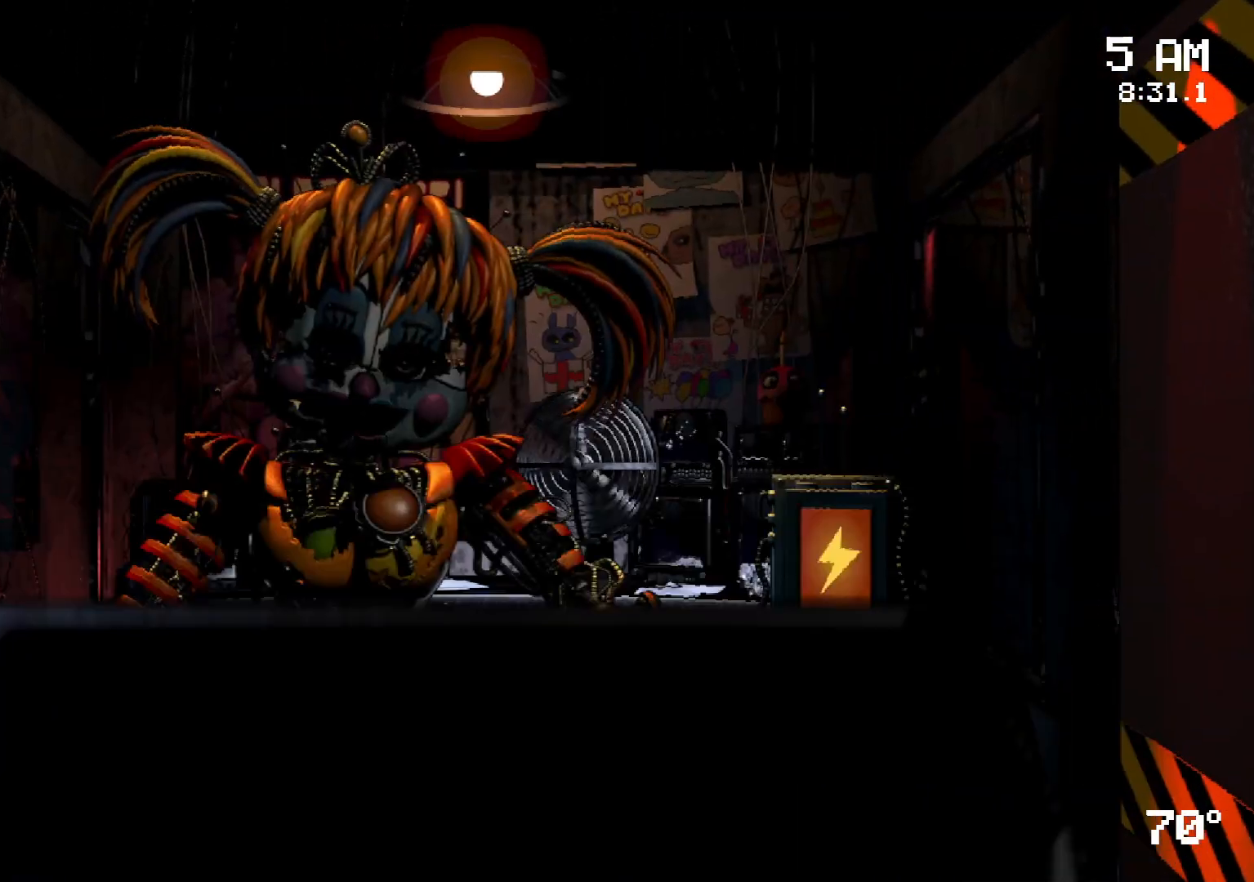
{"keys": [], "mouse": [], "events": [[200, "mouse_left", "down"], [283, "mouse_left", "up"]]}
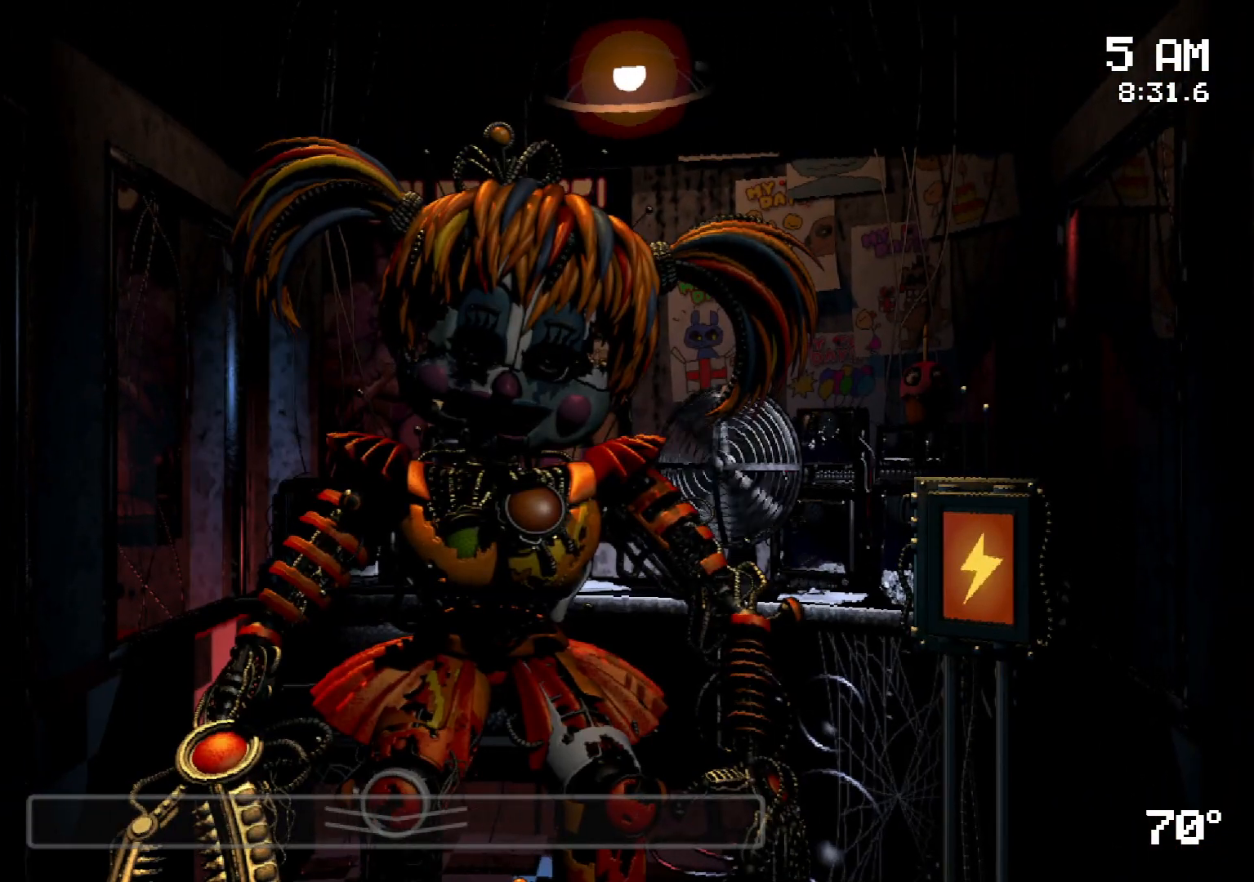
{"keys": [], "mouse": [], "events": [[67, "mouse_left", "down"], [117, "mouse_left", "up"]]}
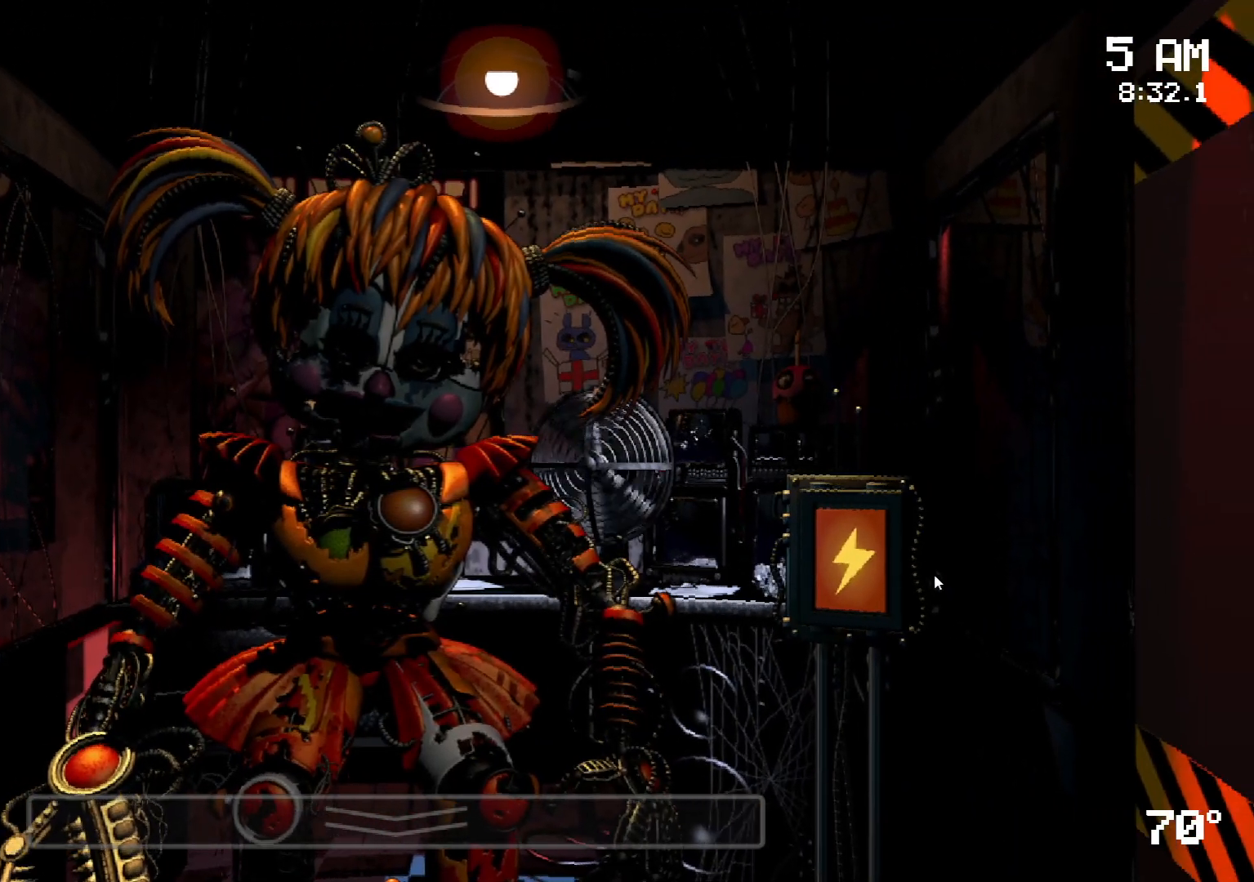
{"keys": [], "mouse": ["left"], "events": [[133, "mouse_left", "down"], [167, "mouse_left", "up"], [450, "mouse_left", "down"]]}
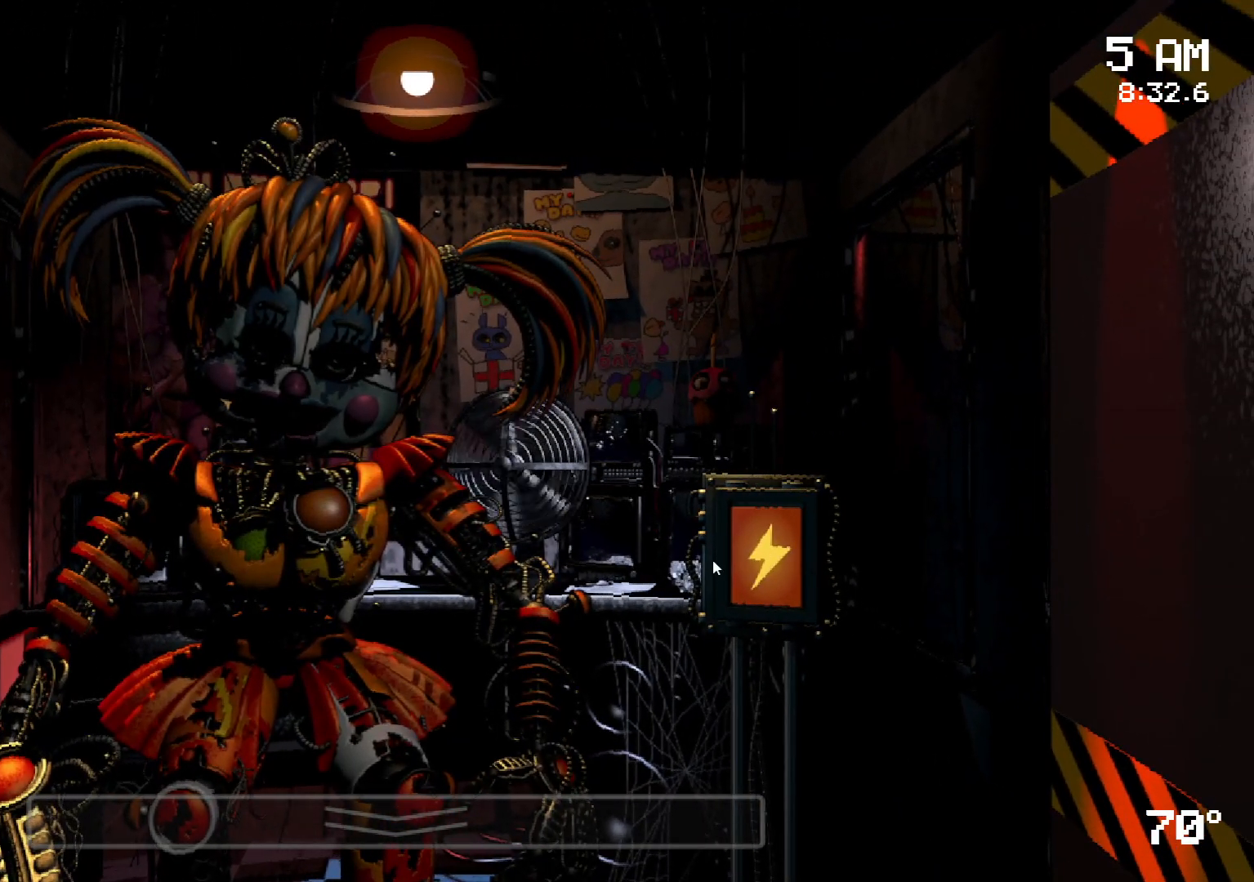
{"keys": [], "mouse": [], "events": [[50, "mouse_left", "up"], [283, "mouse_left", "down"], [333, "mouse_left", "up"]]}
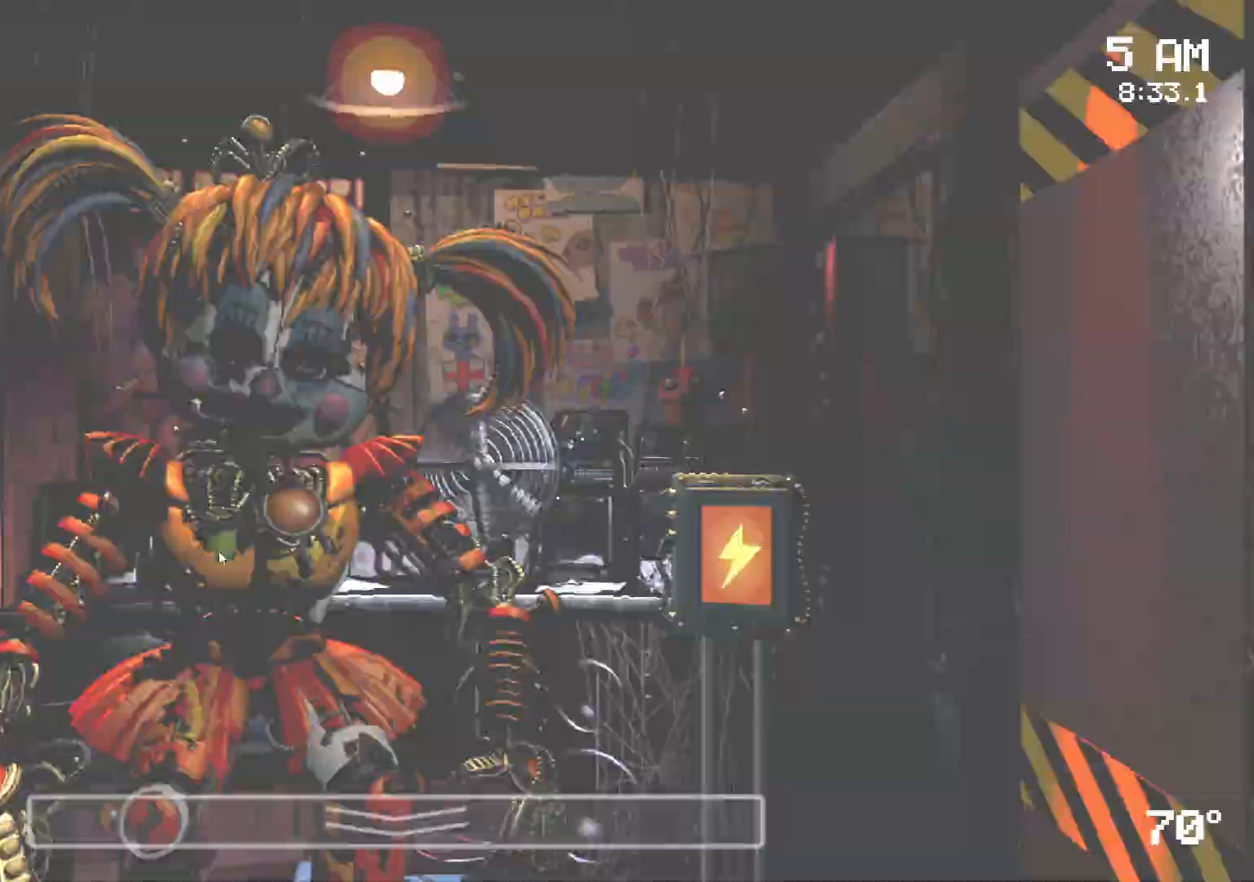
{"keys": [], "mouse": [], "events": []}
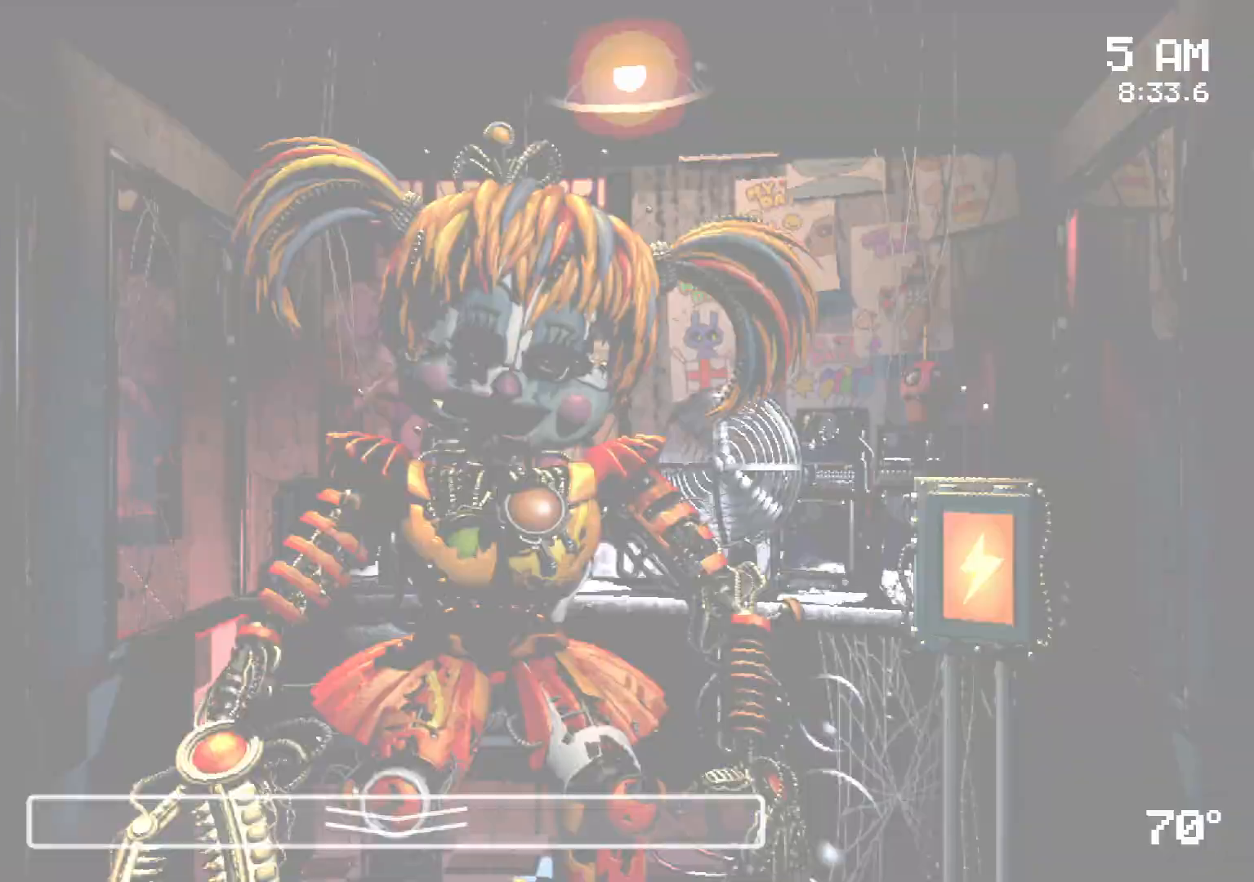
{"keys": [], "mouse": [], "events": []}
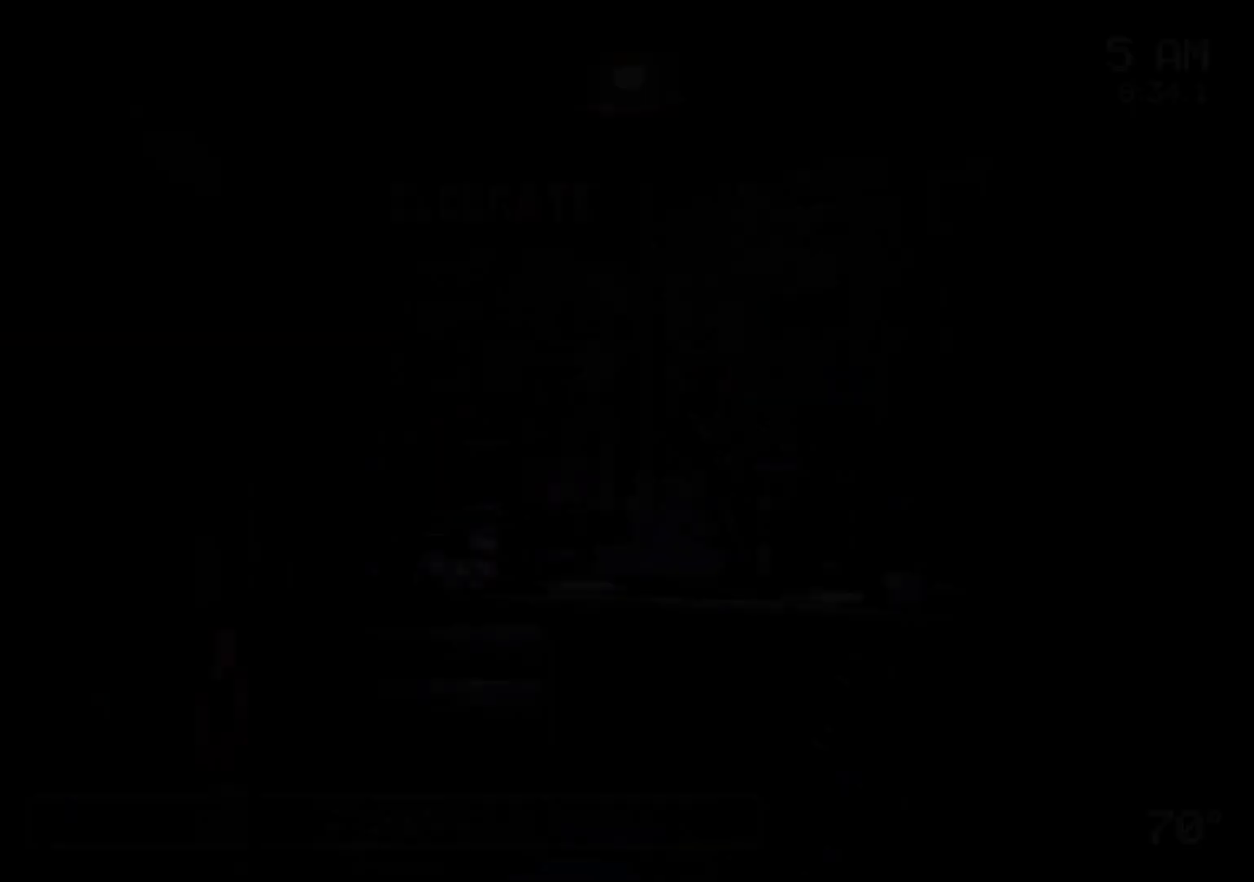
{"keys": [], "mouse": [], "events": [[100, "mouse_left", "down"], [183, "mouse_left", "up"], [383, "mouse_left", "down"], [467, "mouse_left", "up"]]}
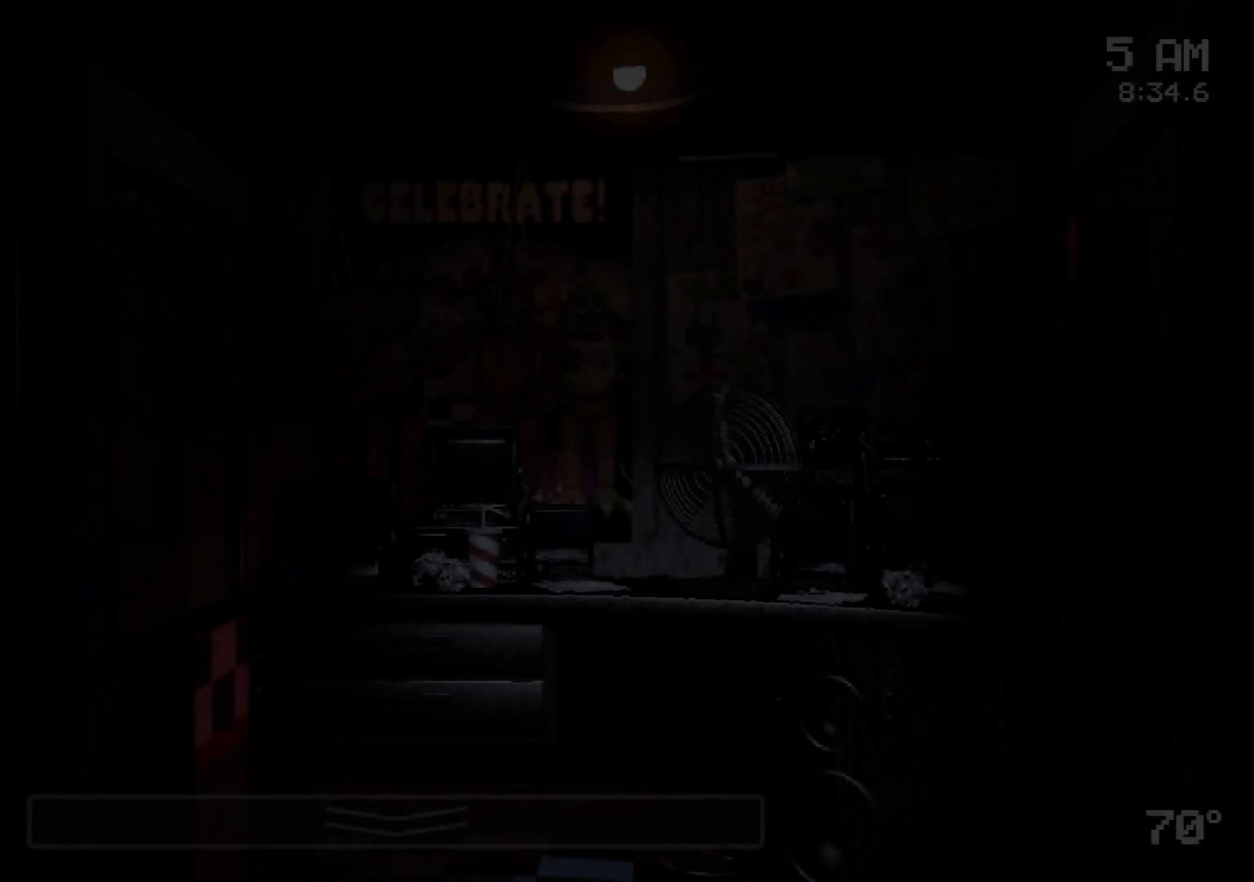
{"keys": [], "mouse": [], "events": [[300, "s", "down"], [450, "s", "up"]]}
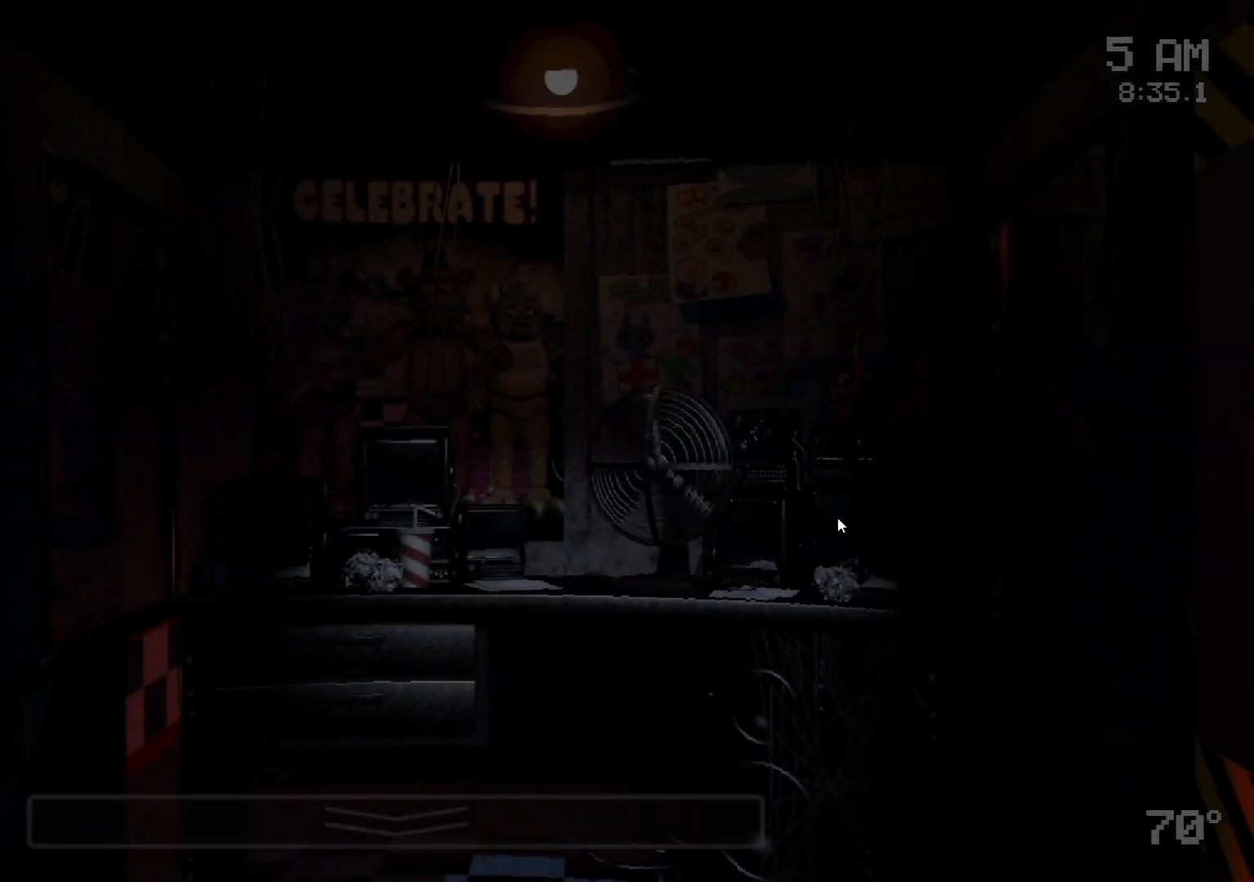
{"keys": [], "mouse": [], "events": [[400, "s", "down"], [500, "s", "up"]]}
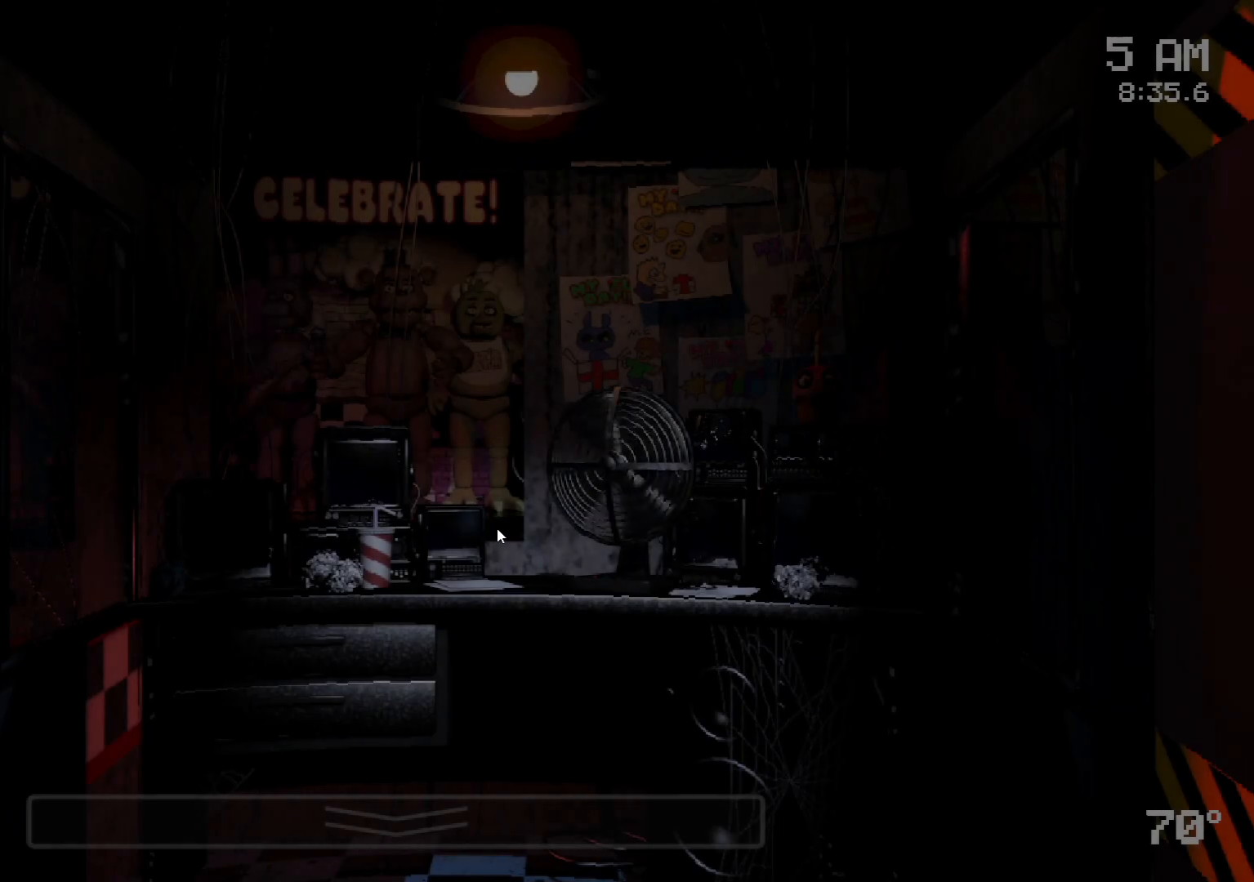
{"keys": [], "mouse": [], "events": [[100, "s", "down"], [200, "s", "up"], [283, "s", "down"], [433, "s", "up"]]}
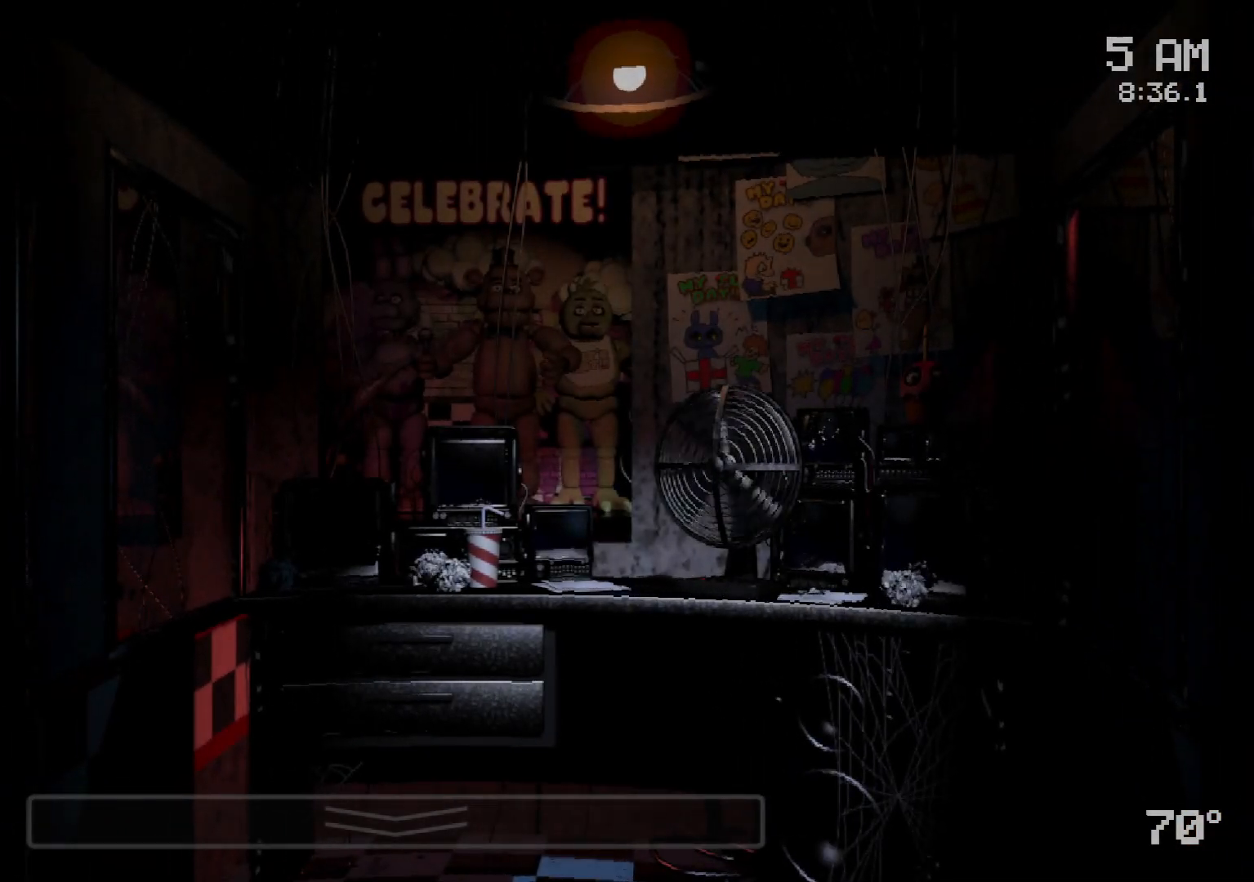
{"keys": [], "mouse": [], "events": [[67, "s", "down"], [200, "s", "up"], [350, "s", "down"], [483, "s", "up"]]}